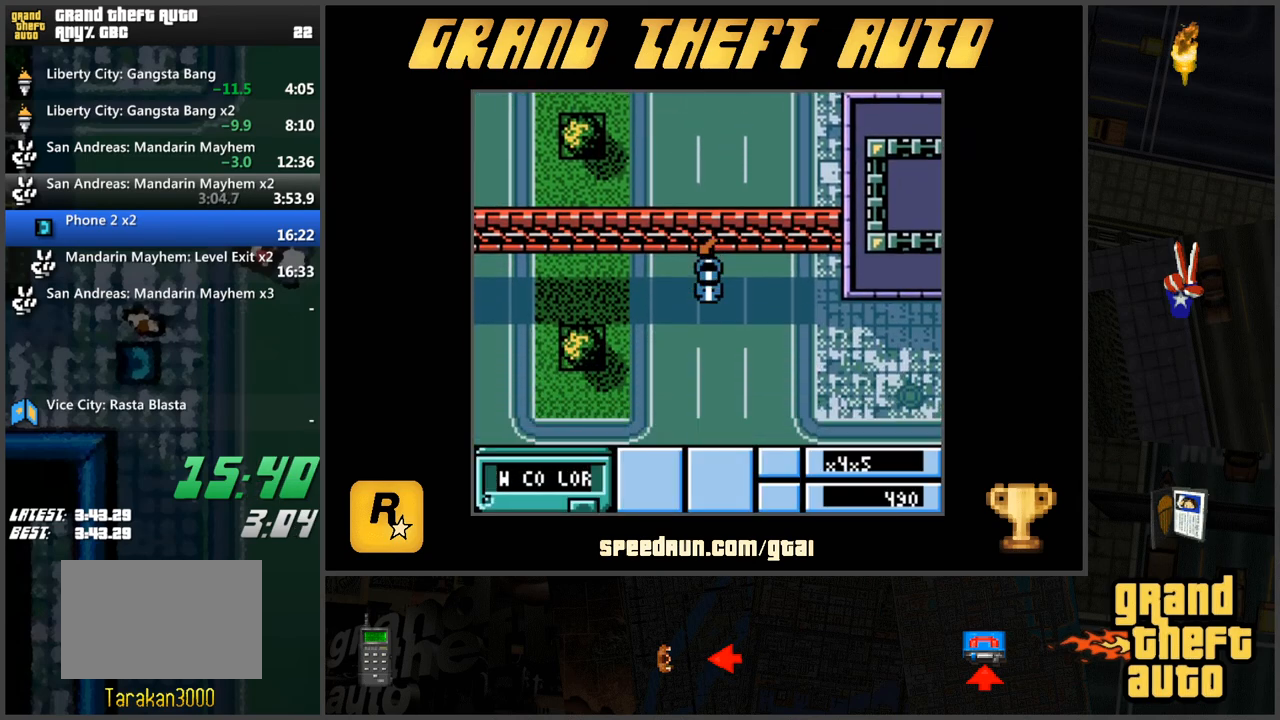
Gameplay with keyboard; each line is a JSON object with the keys held at the frame after it. "events" lists presses ("down") and releases ("up") of "a", "ctrl", "d", "f", "s", "space", "tab", "w", "x" and "z" between this image and that frame as [ms after this image, input, new state], when the widget could be followed in between. No other keys are recorded. Mouse input is not recorded.
{"keys": ["d"], "events": [[384, "d", "down"], [417, "w", "up"]]}
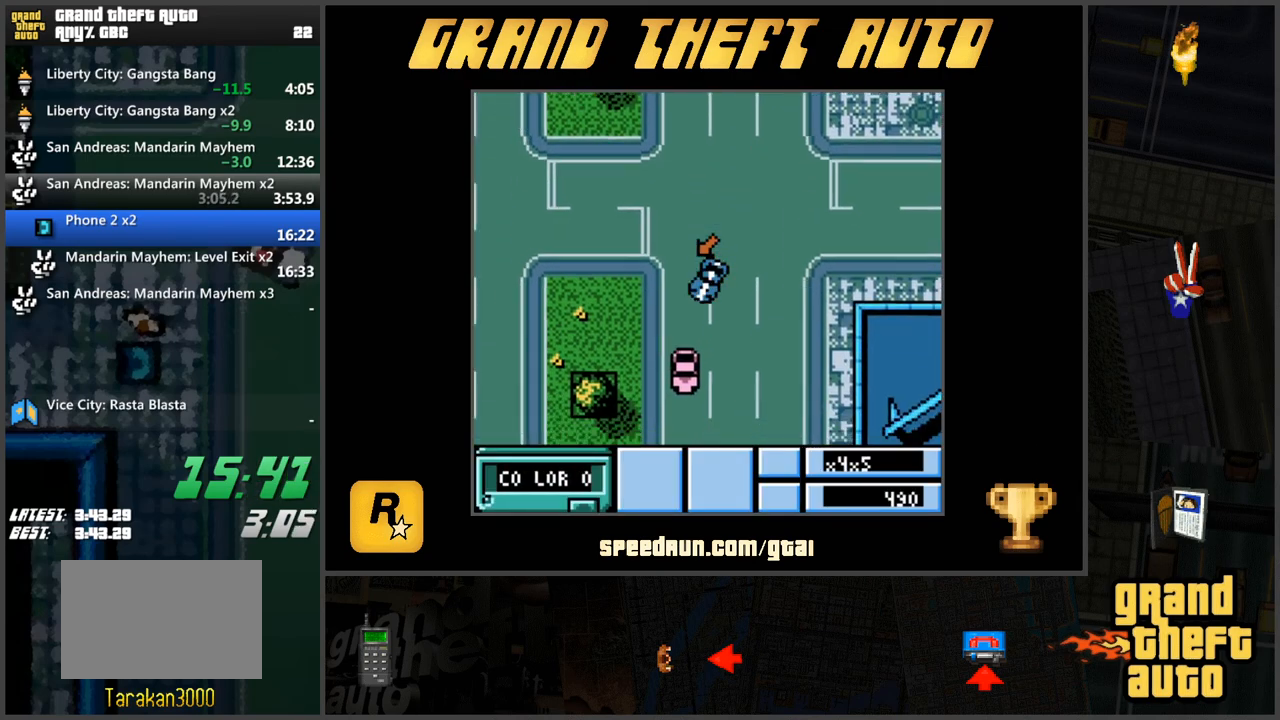
{"keys": ["w"], "events": [[250, "w", "down"], [383, "d", "up"]]}
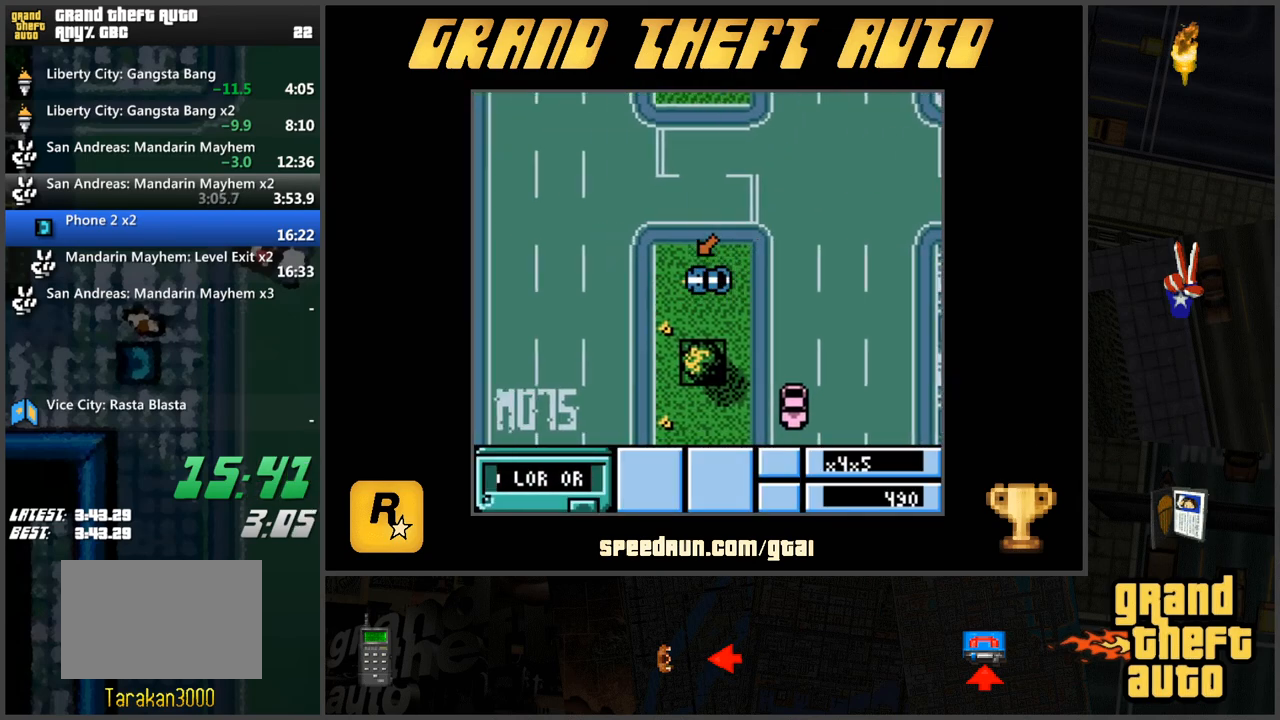
{"keys": ["a", "w"], "events": [[34, "a", "down"]]}
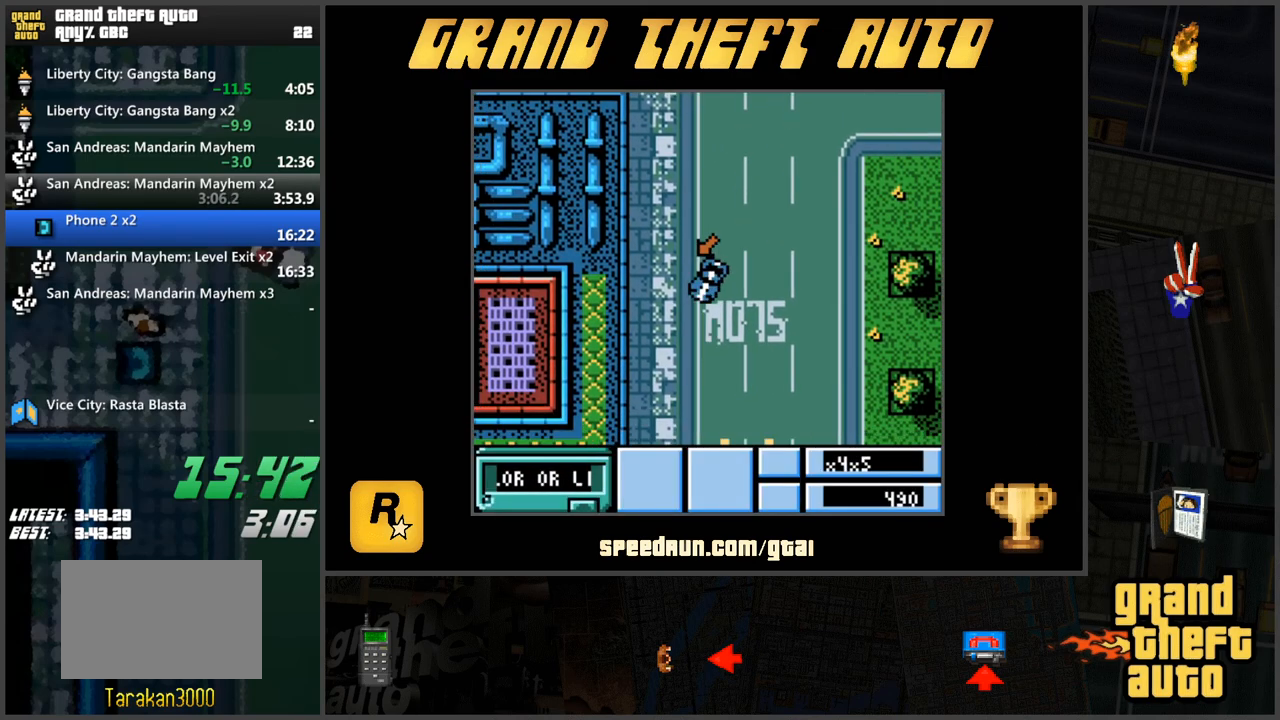
{"keys": ["d", "w"], "events": [[150, "a", "up"], [467, "d", "down"]]}
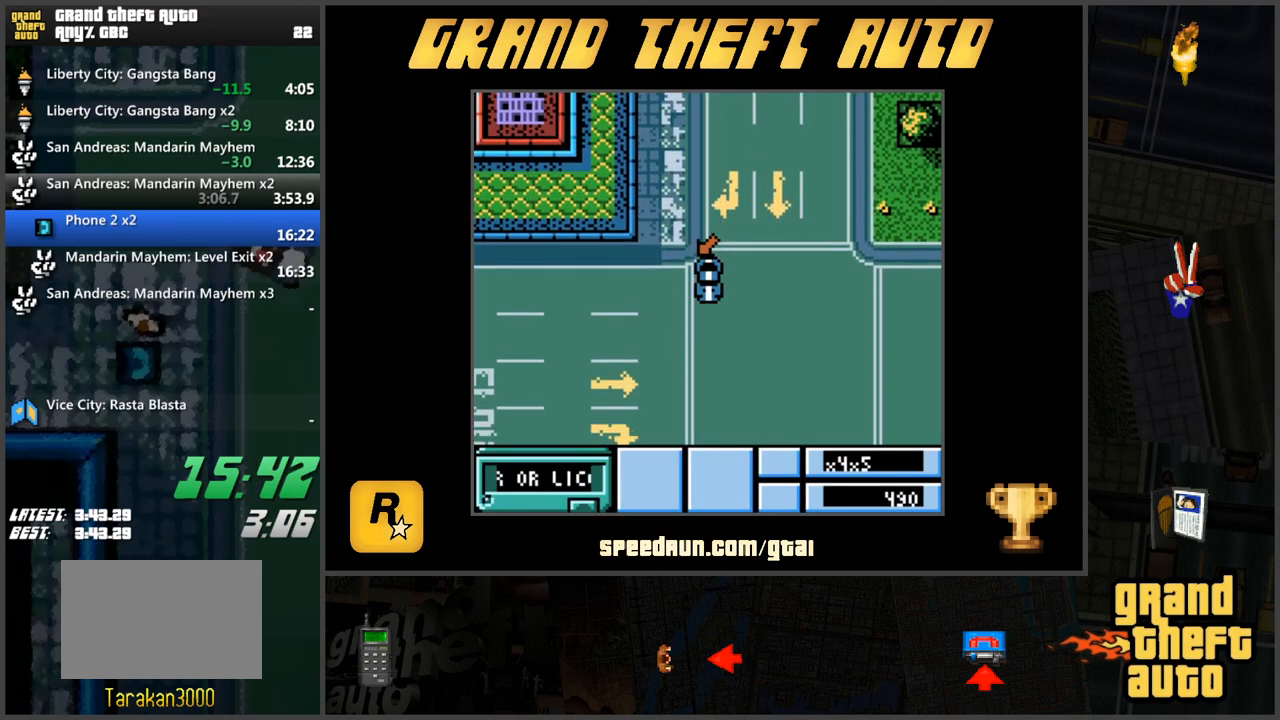
{"keys": ["w"], "events": [[484, "d", "up"]]}
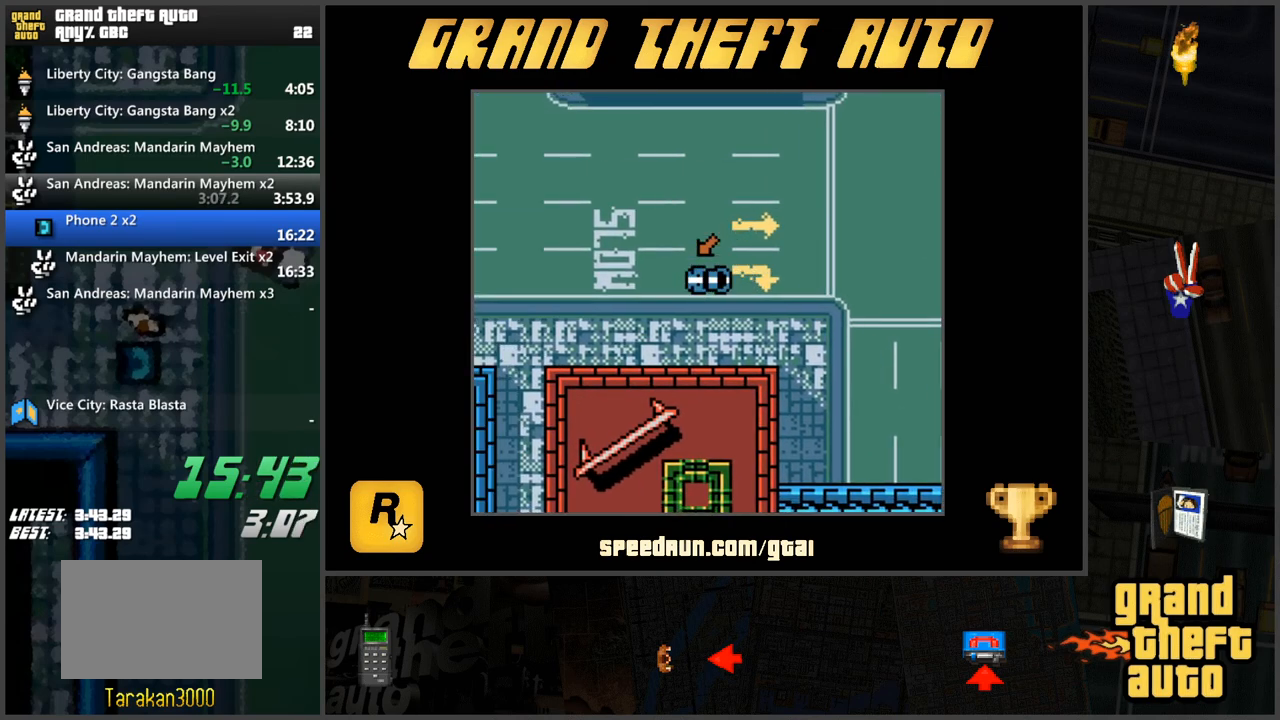
{"keys": ["w"], "events": []}
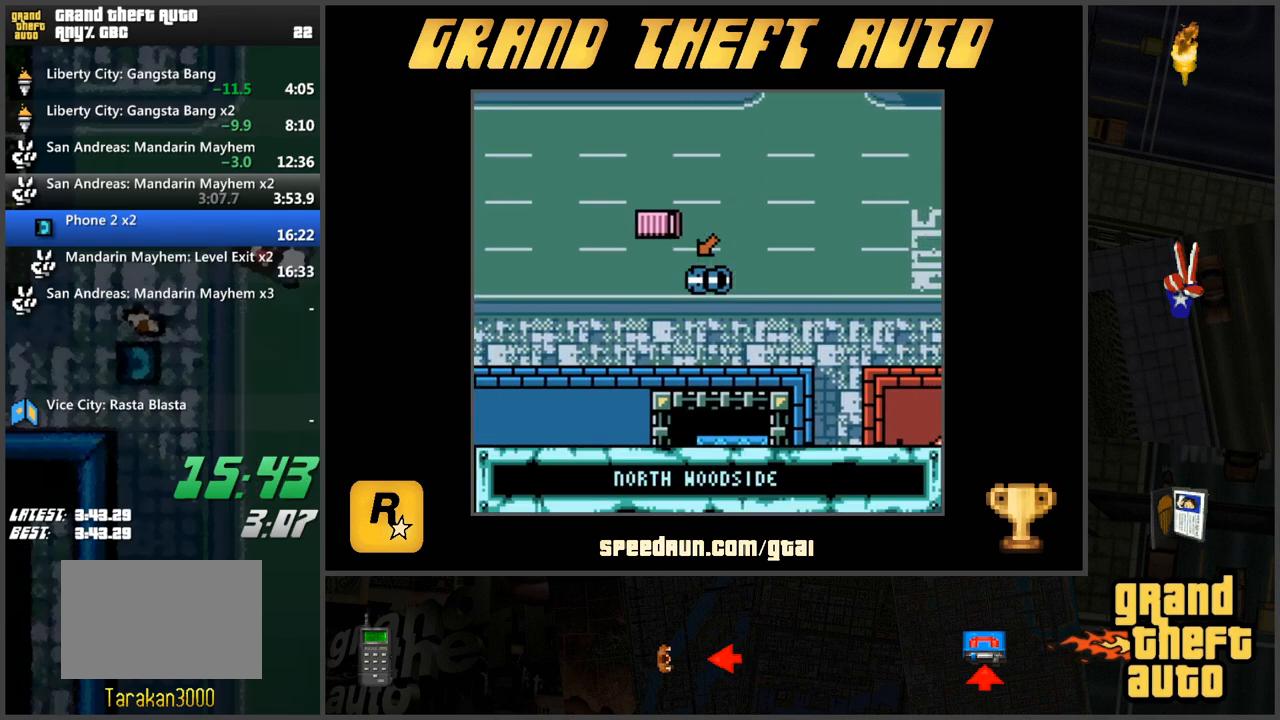
{"keys": ["w"], "events": []}
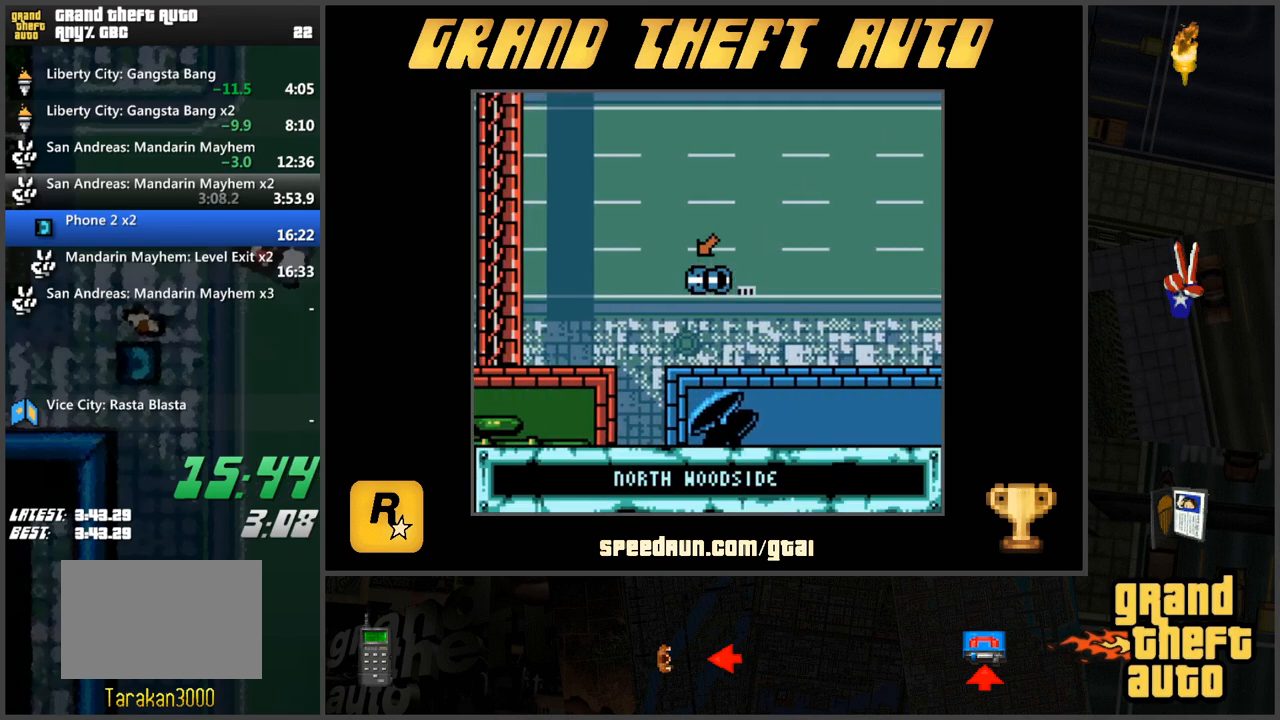
{"keys": ["w"], "events": []}
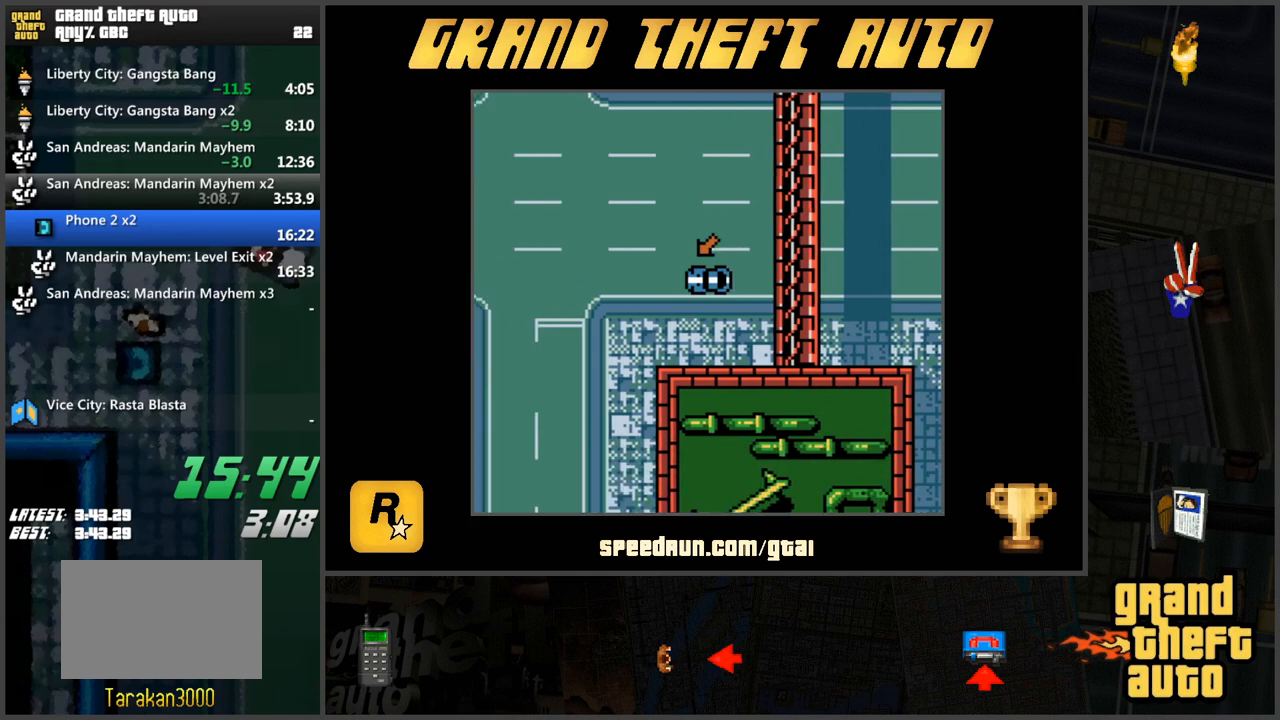
{"keys": ["w"], "events": []}
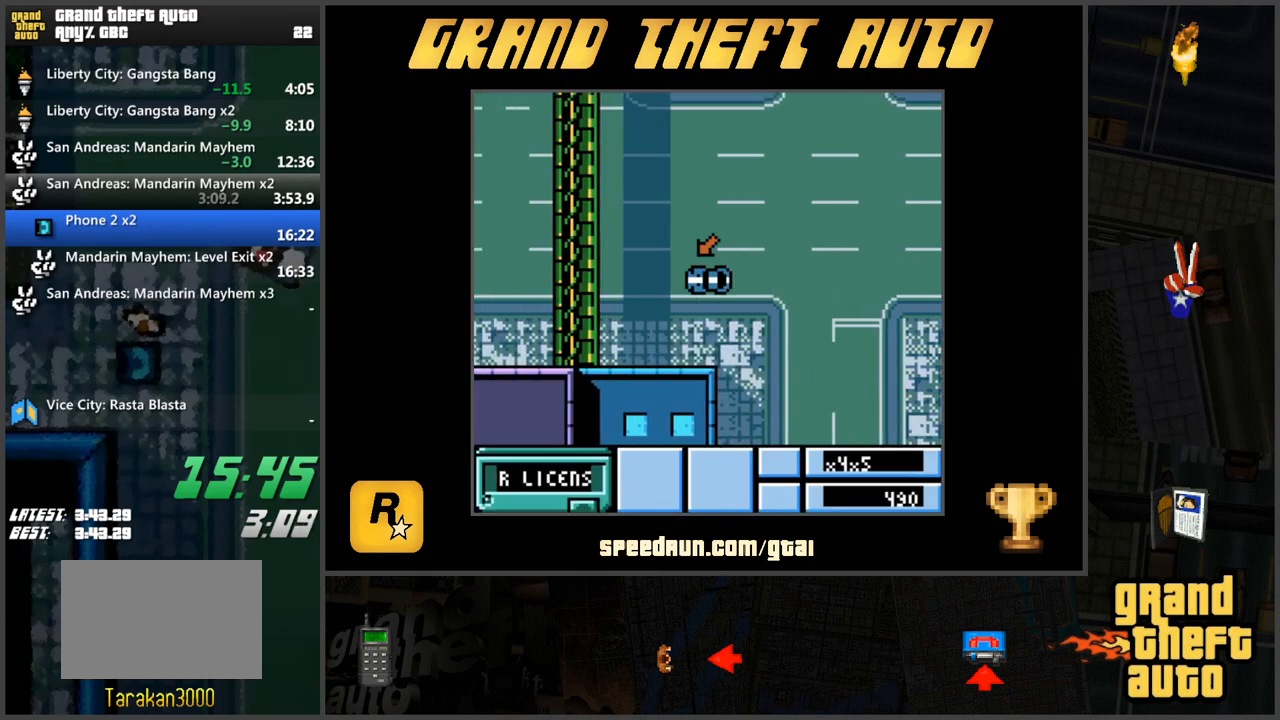
{"keys": ["w"], "events": []}
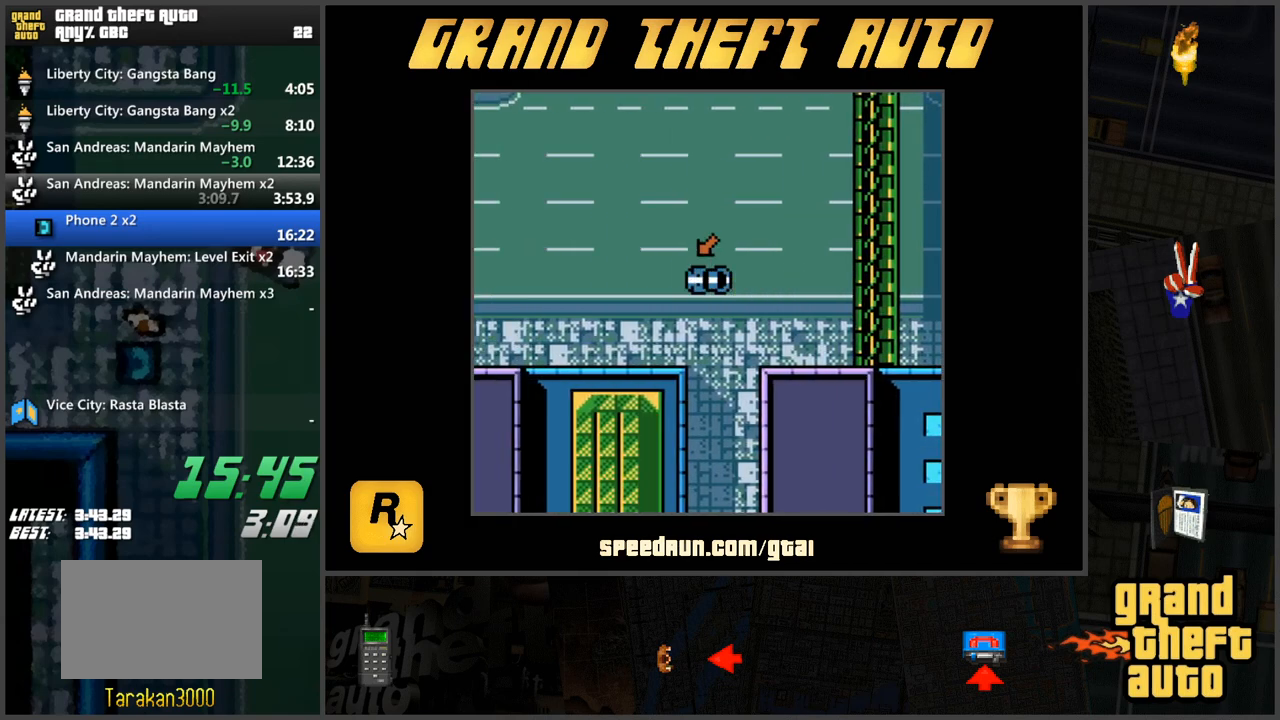
{"keys": ["w"], "events": []}
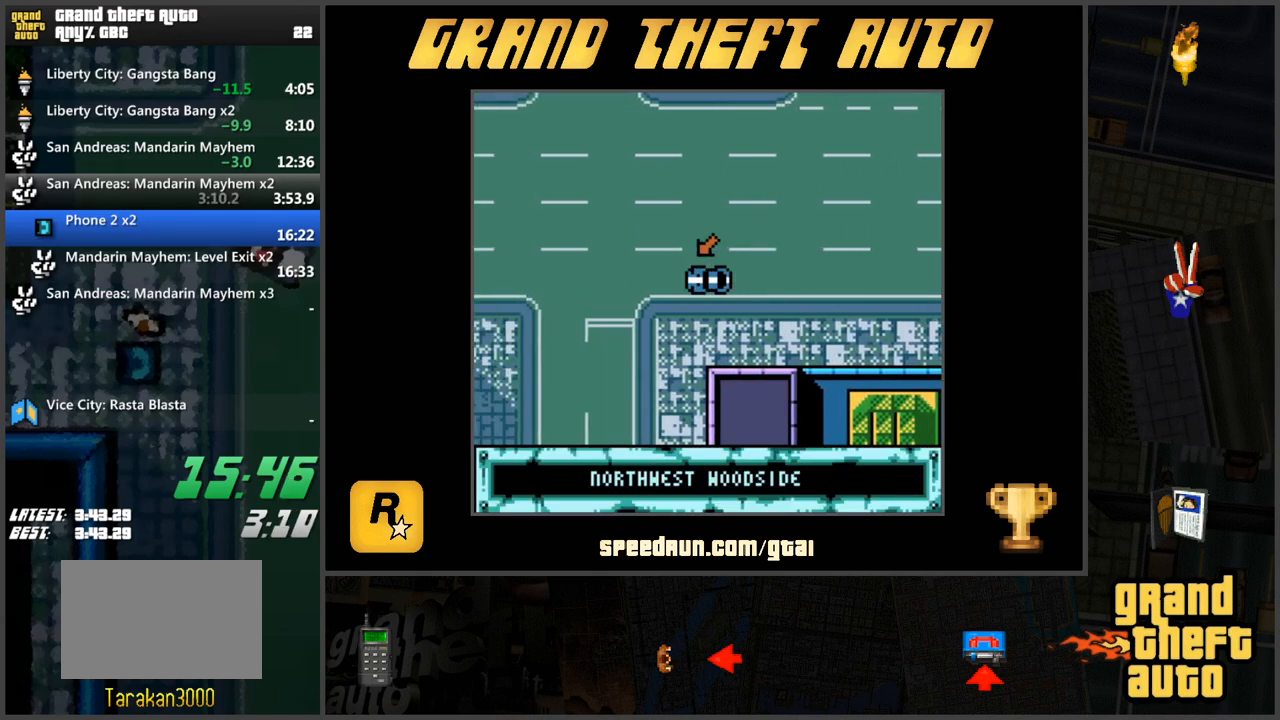
{"keys": ["w"], "events": []}
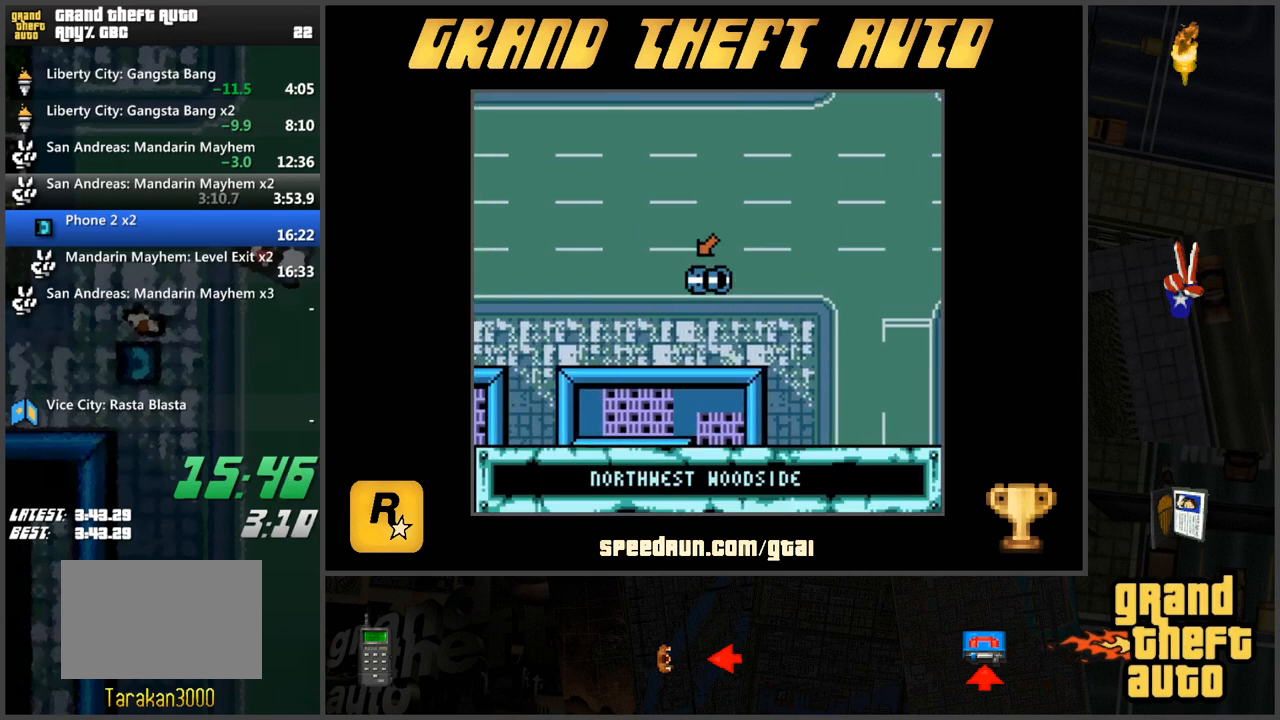
{"keys": ["w"], "events": []}
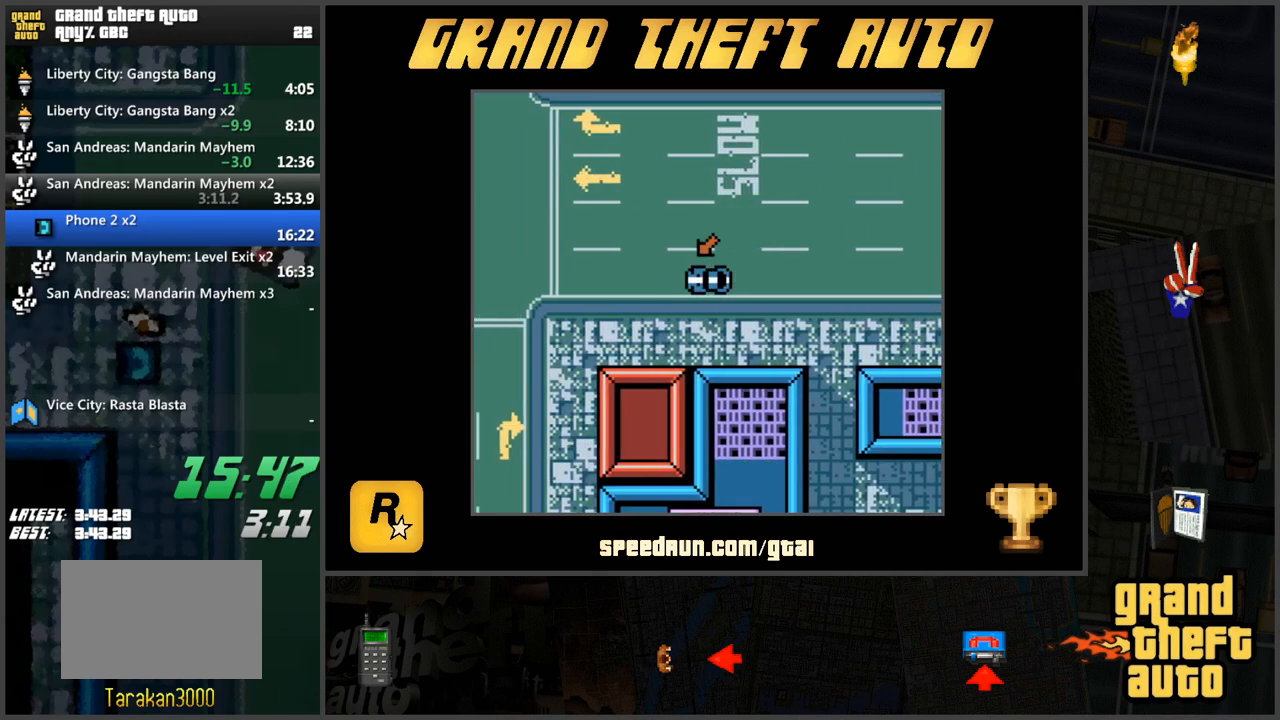
{"keys": ["a", "w"], "events": [[384, "a", "down"]]}
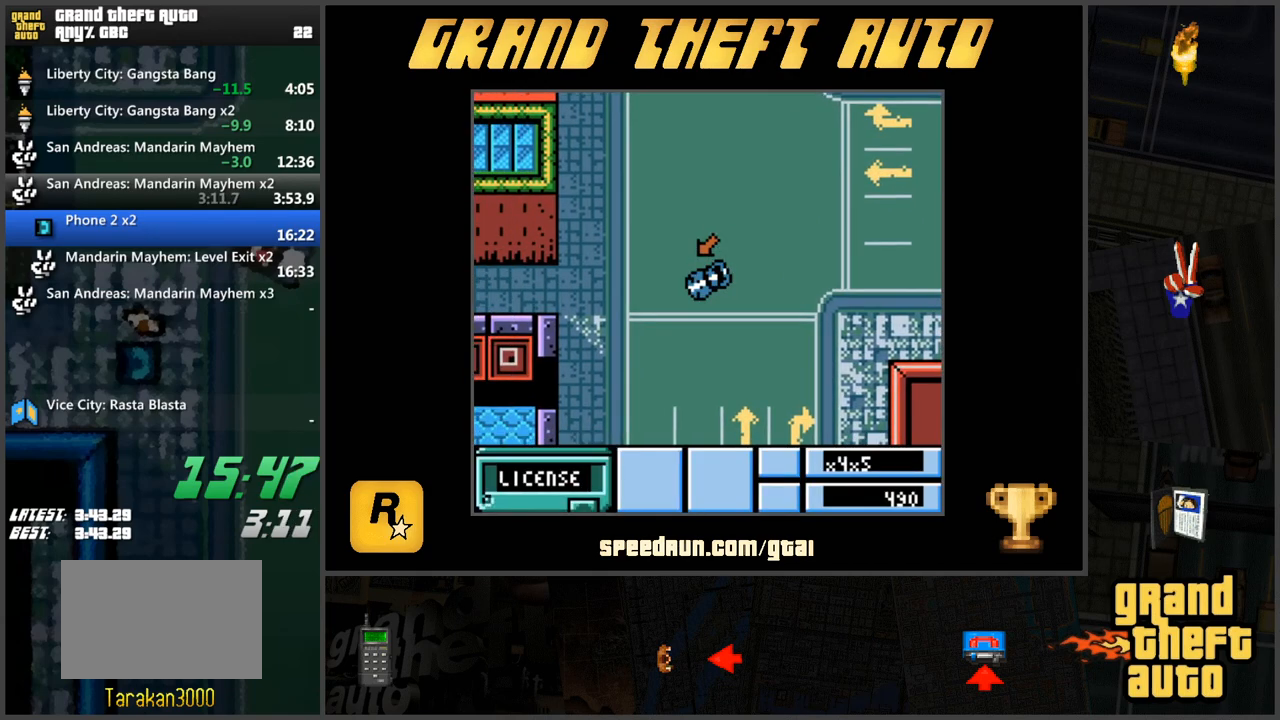
{"keys": ["w"], "events": [[450, "a", "up"]]}
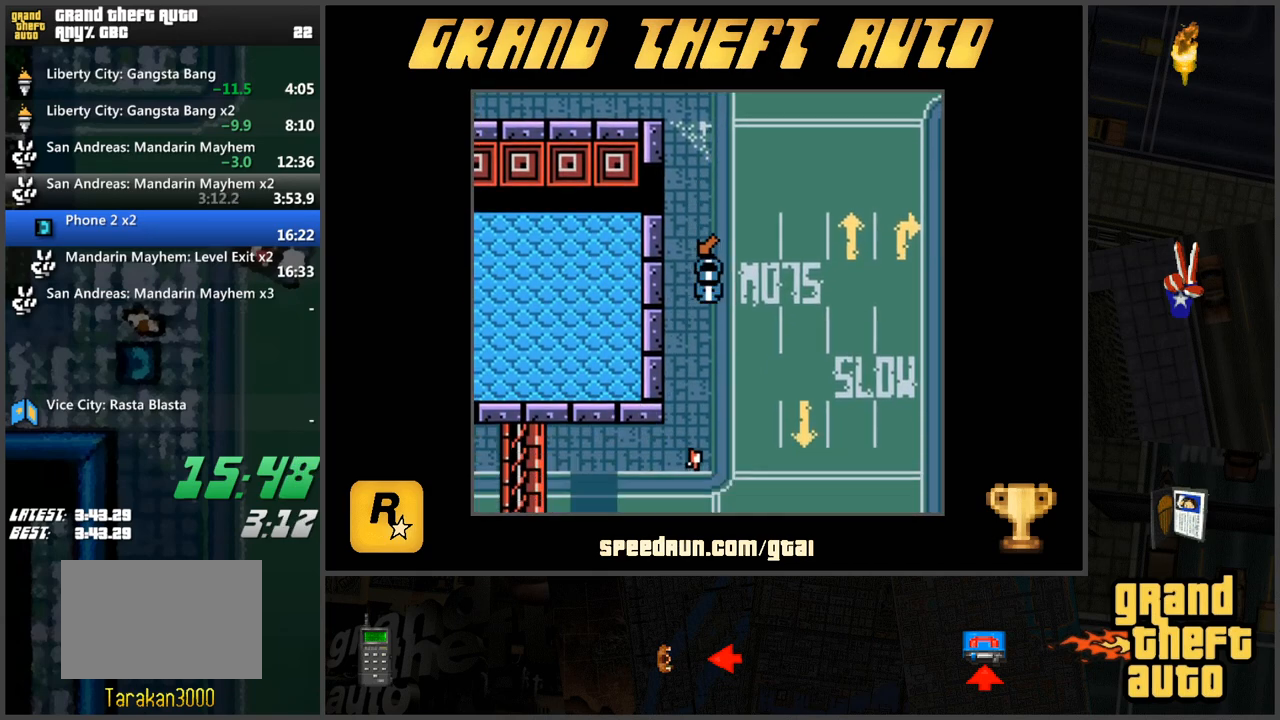
{"keys": ["d", "w"], "events": [[234, "d", "down"]]}
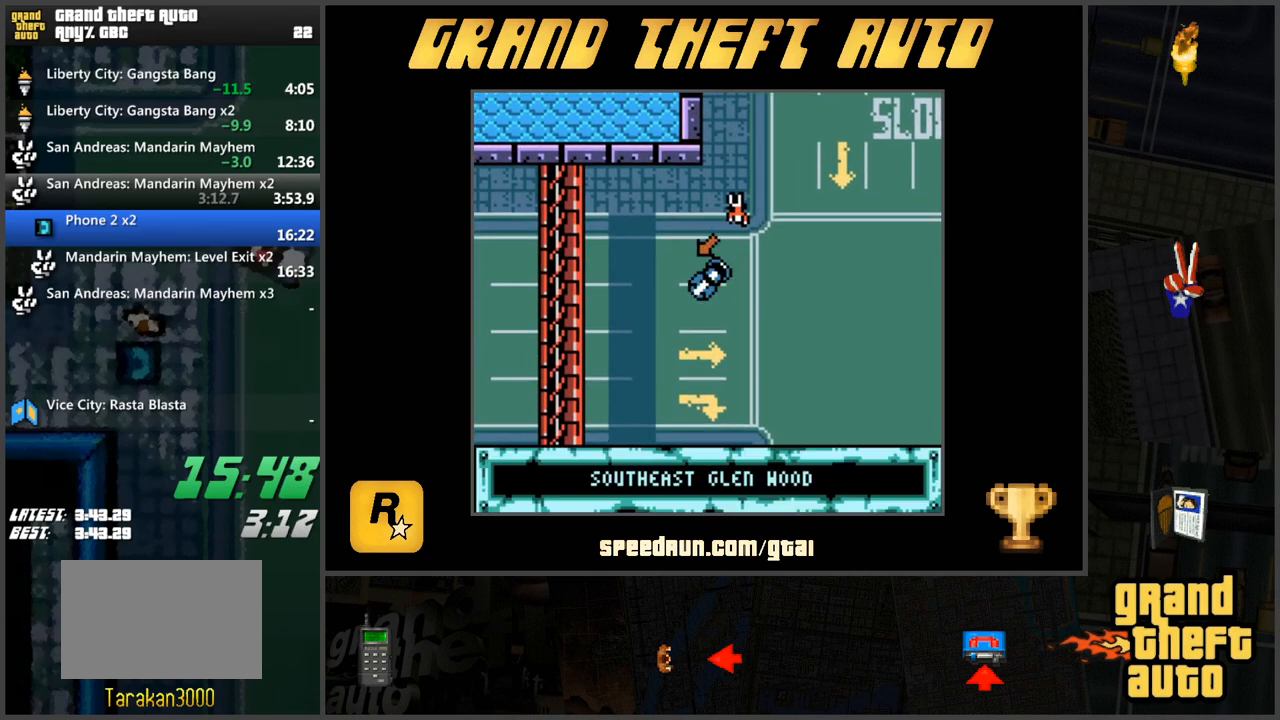
{"keys": ["w"], "events": [[283, "d", "up"]]}
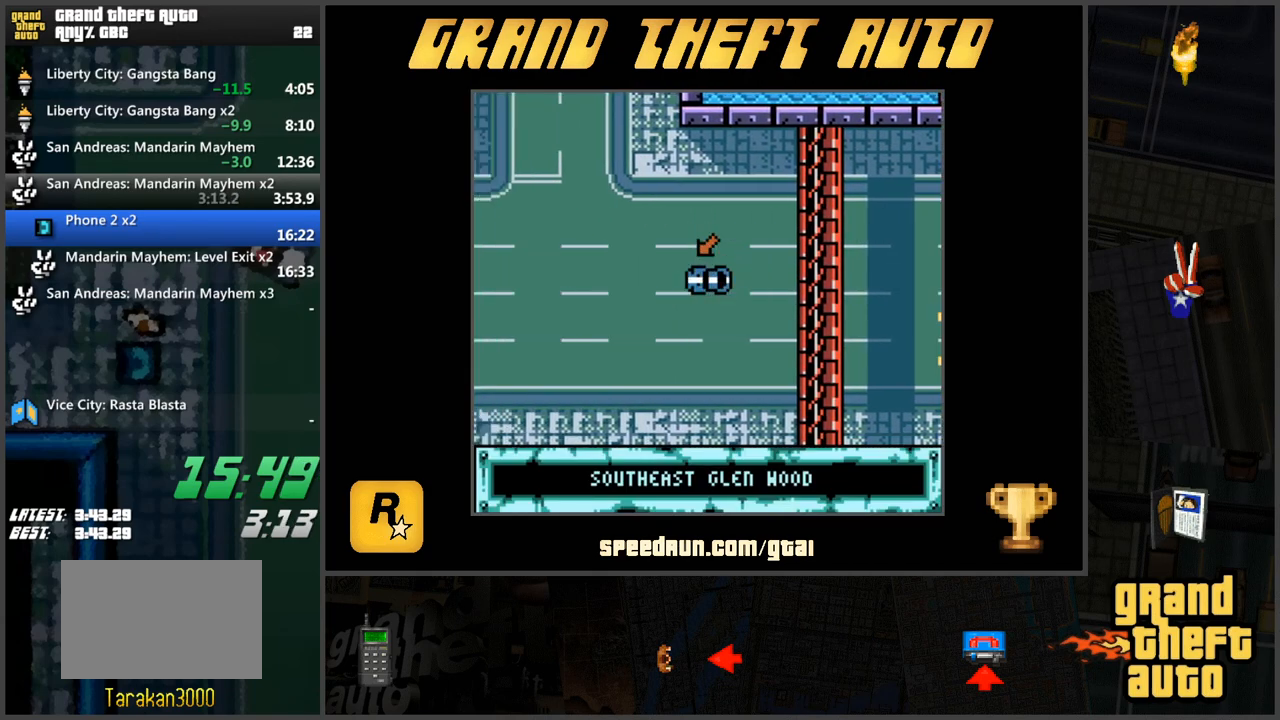
{"keys": ["w"], "events": []}
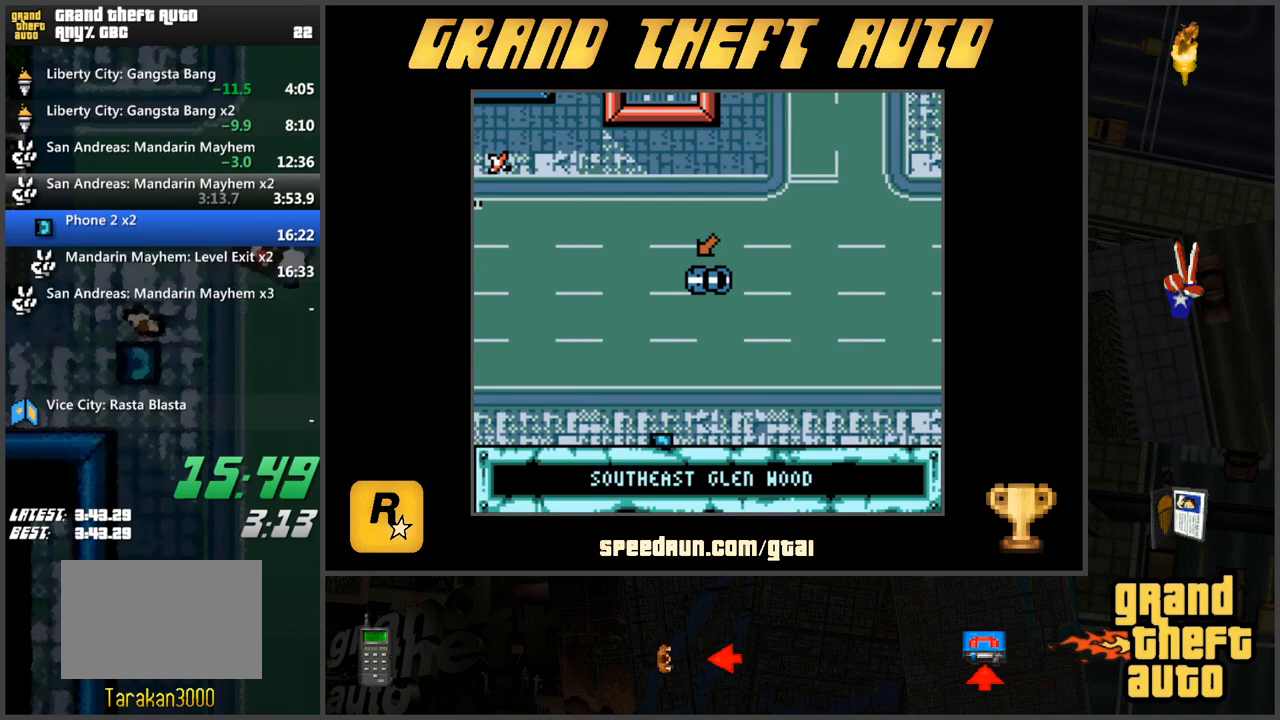
{"keys": ["w"], "events": []}
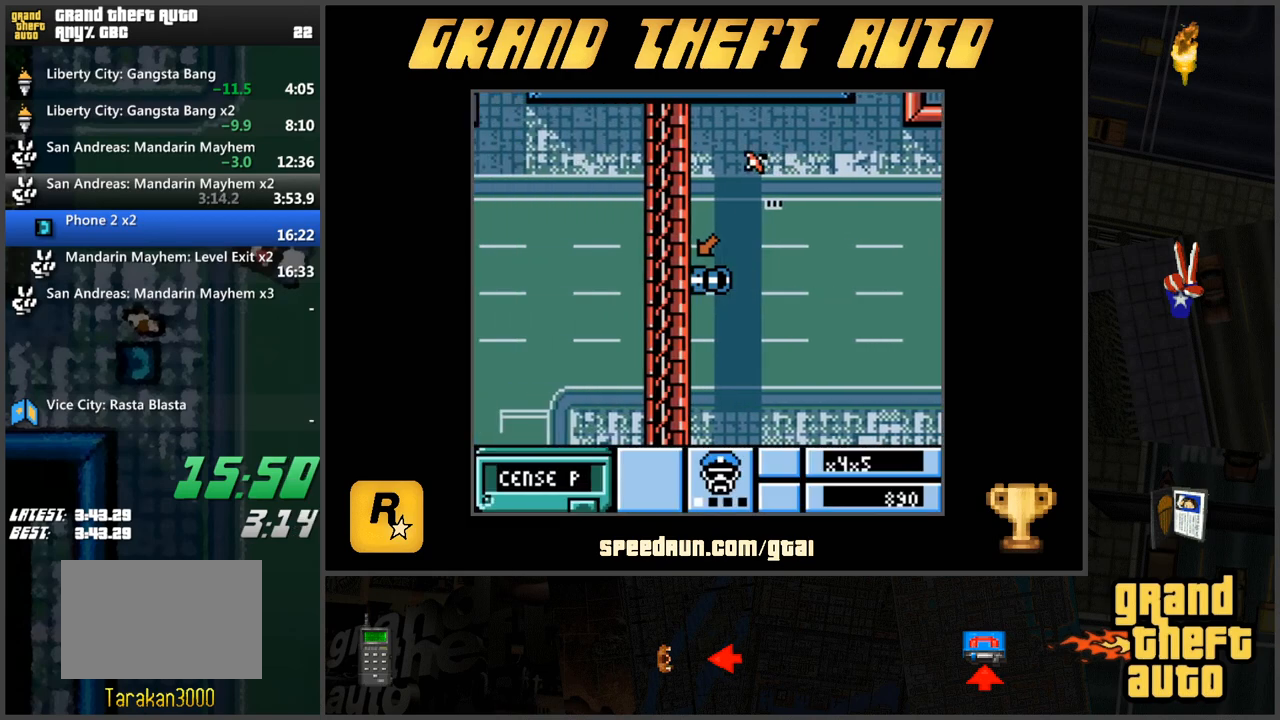
{"keys": ["w"], "events": []}
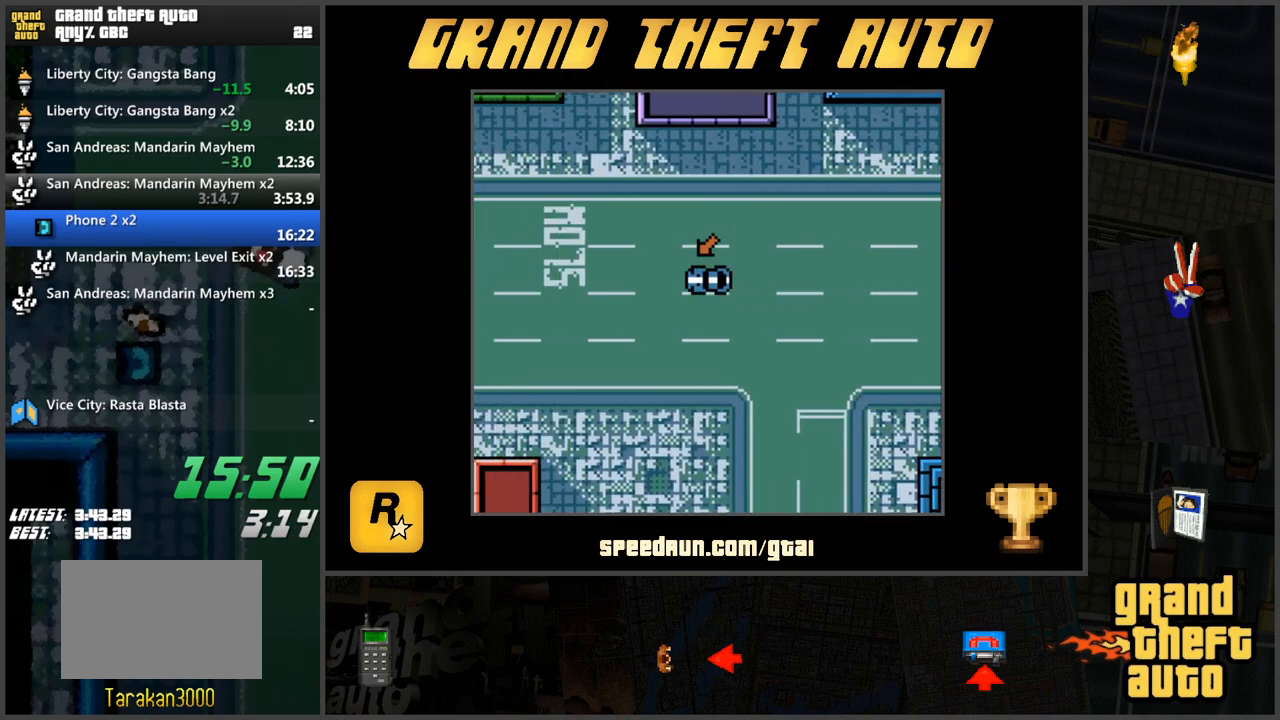
{"keys": ["w"], "events": []}
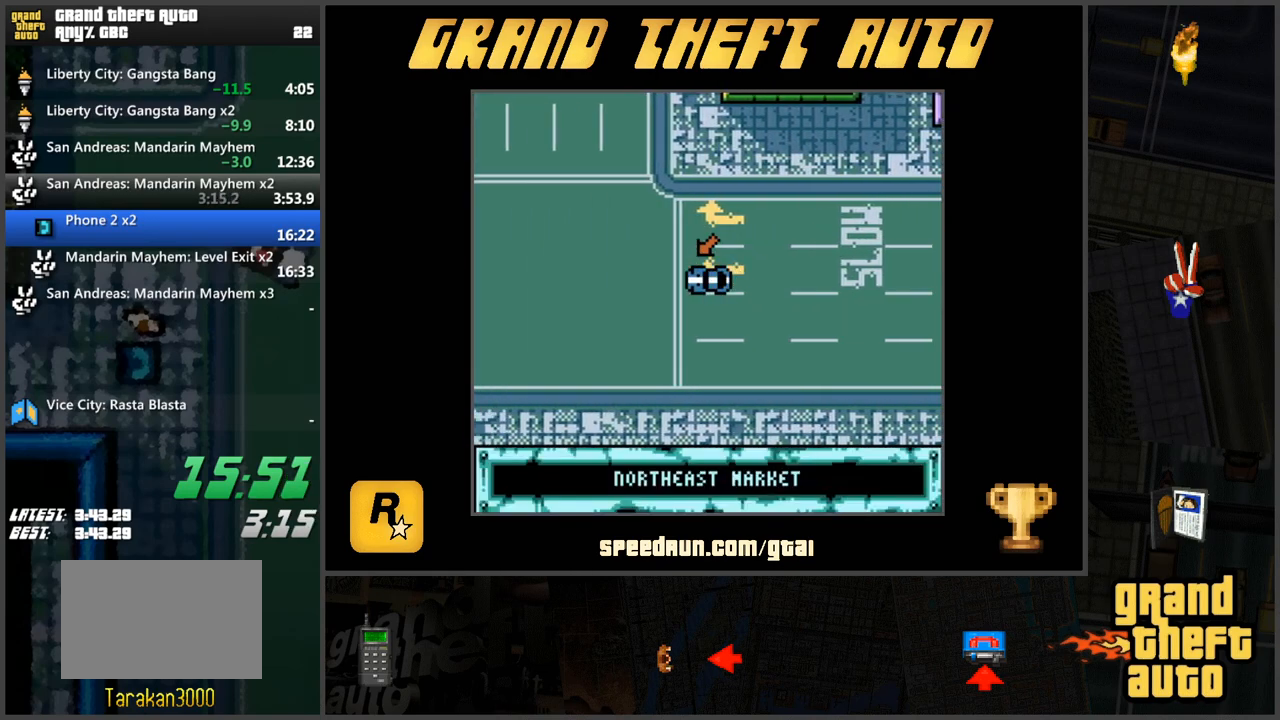
{"keys": ["d", "w"], "events": [[83, "a", "down"], [217, "a", "up"], [450, "d", "down"]]}
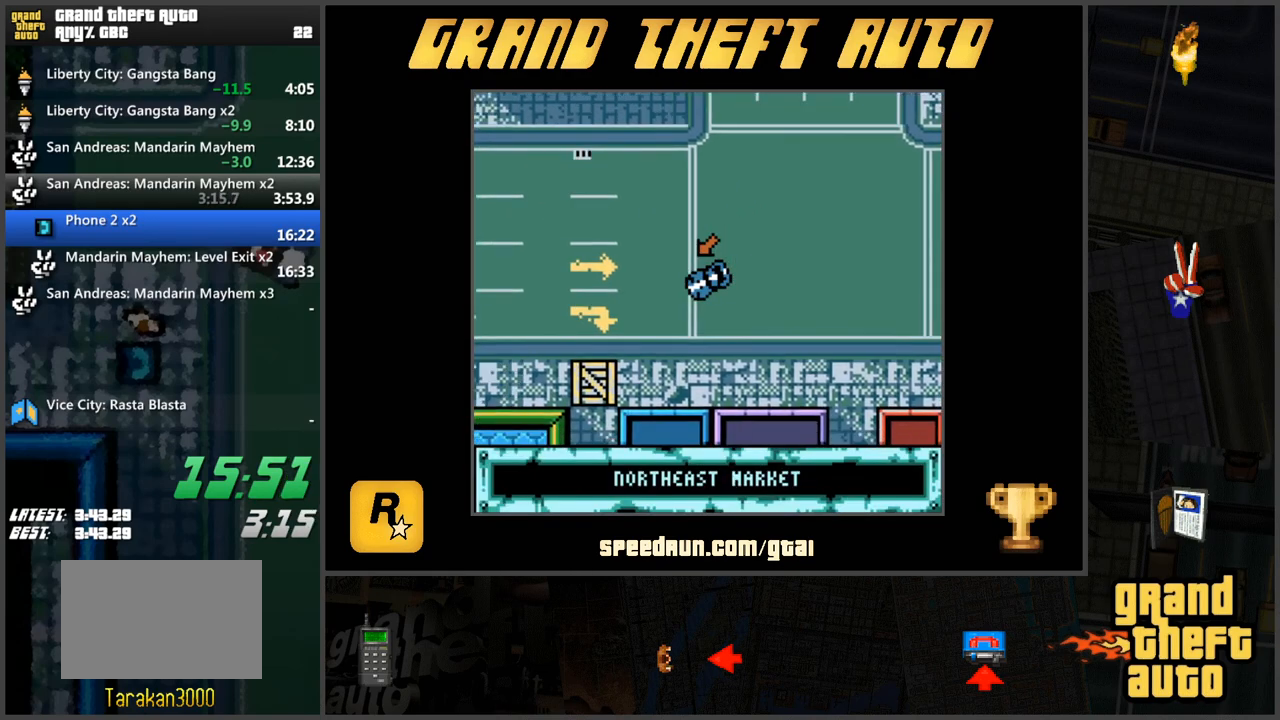
{"keys": ["w"], "events": [[100, "d", "up"]]}
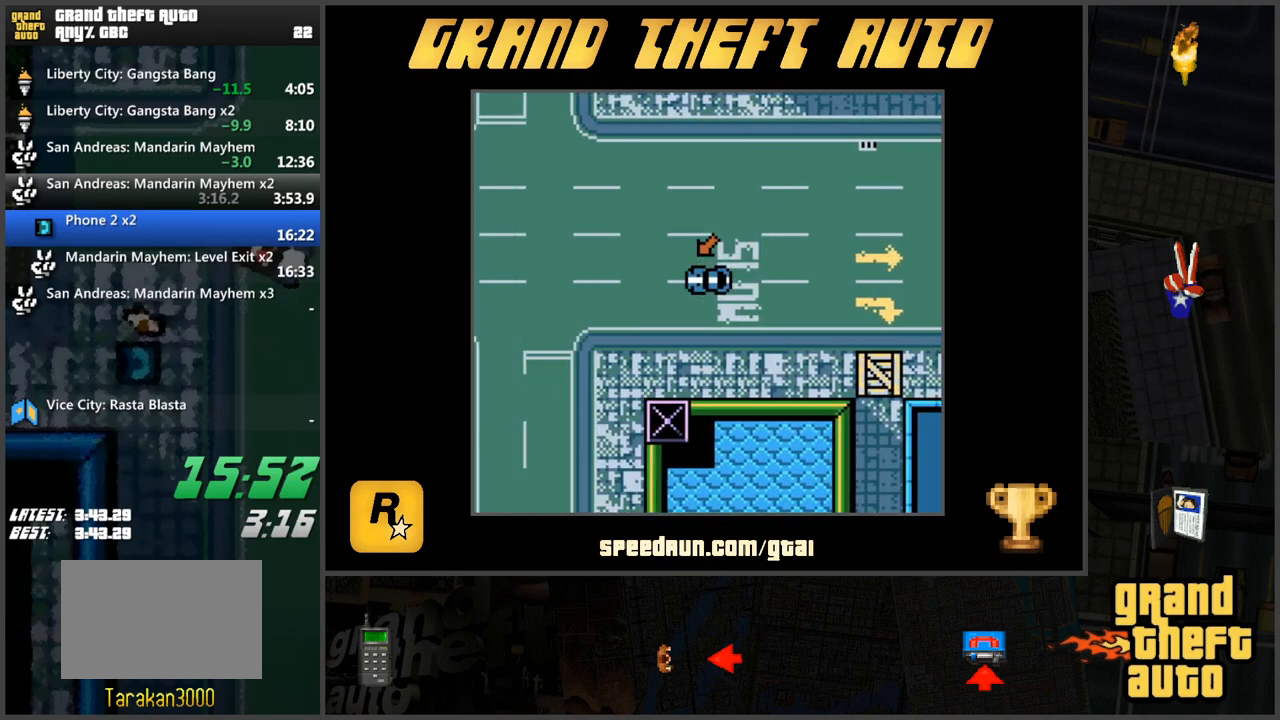
{"keys": ["d", "w"], "events": [[250, "a", "down"], [384, "a", "up"], [434, "d", "down"]]}
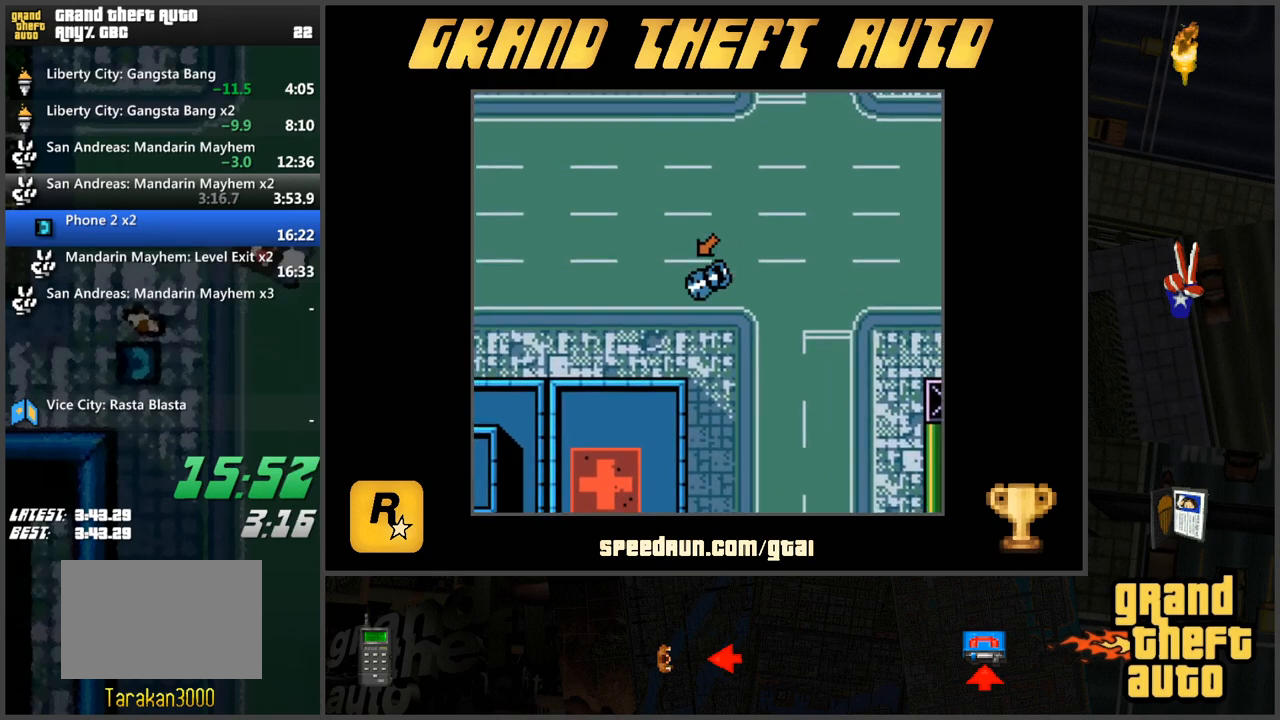
{"keys": ["w"], "events": [[83, "d", "up"]]}
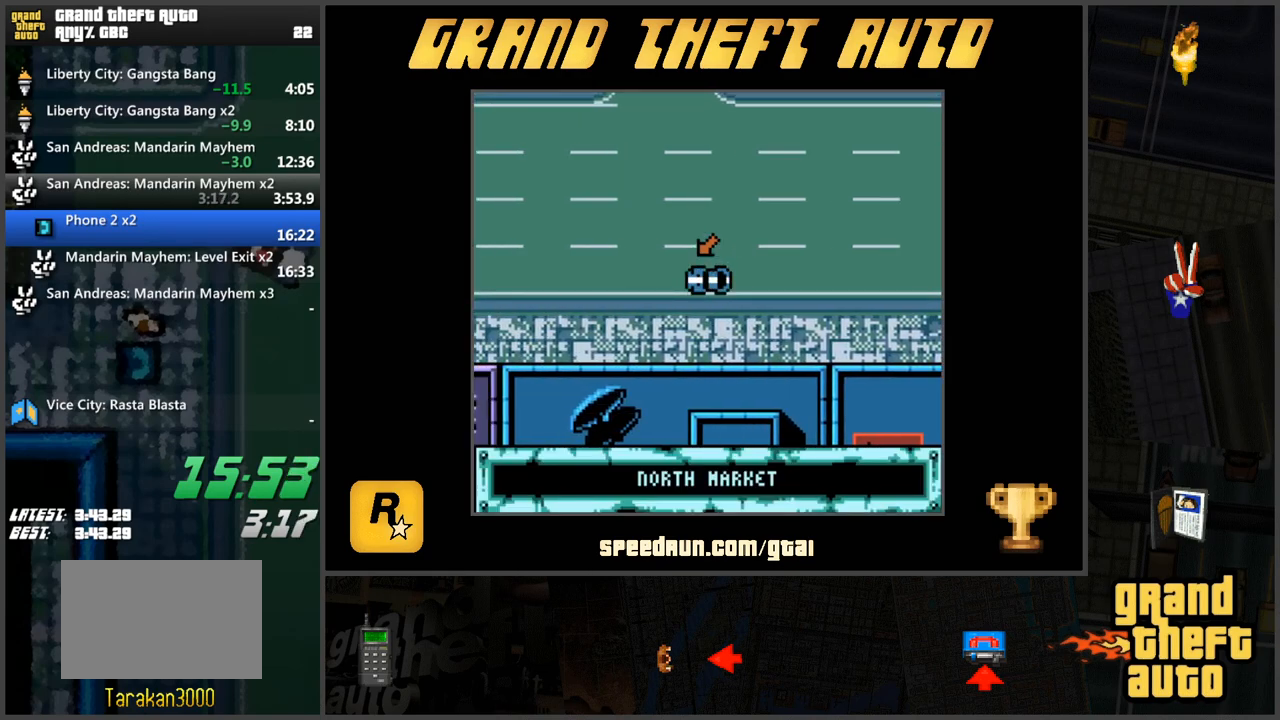
{"keys": ["w"], "events": []}
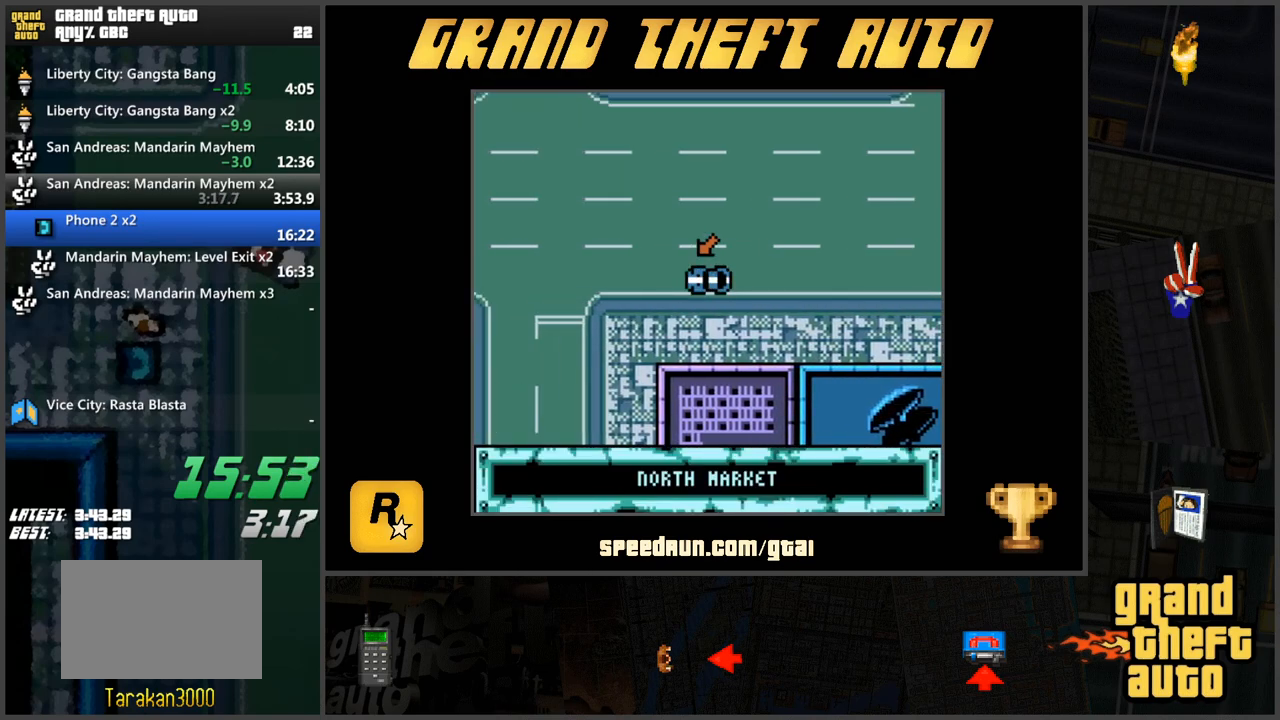
{"keys": ["w"], "events": []}
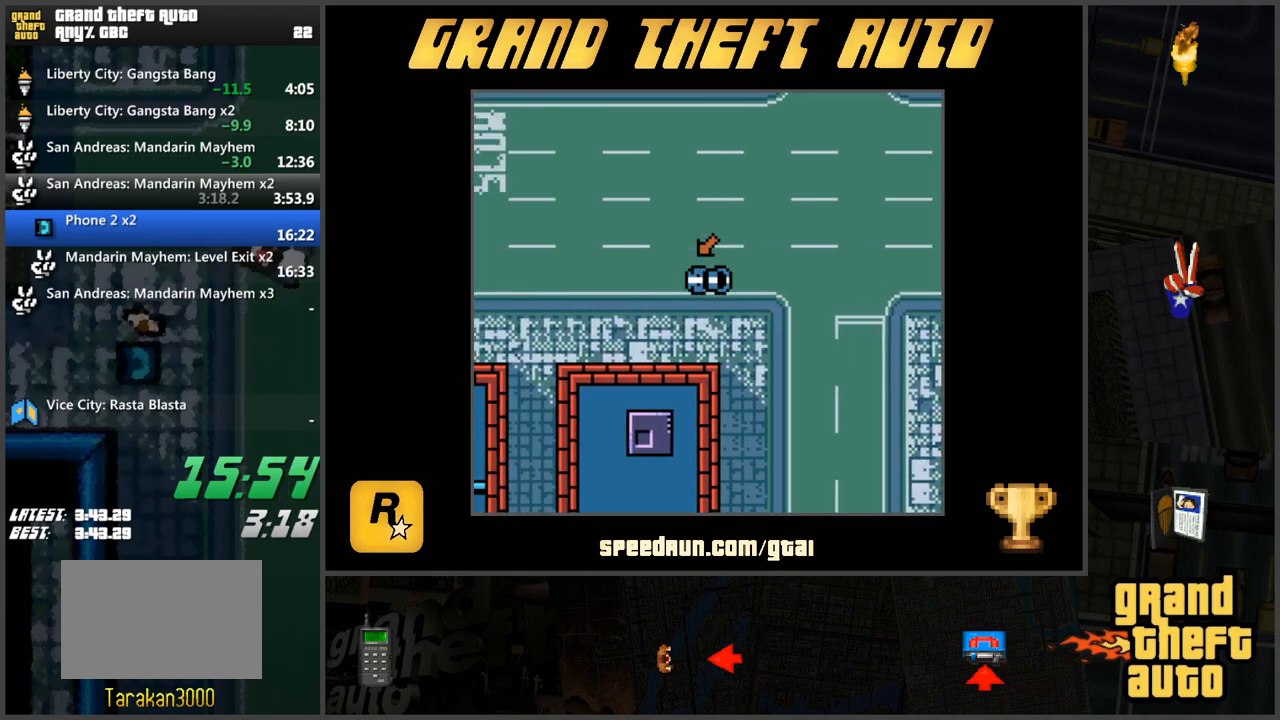
{"keys": ["w"], "events": []}
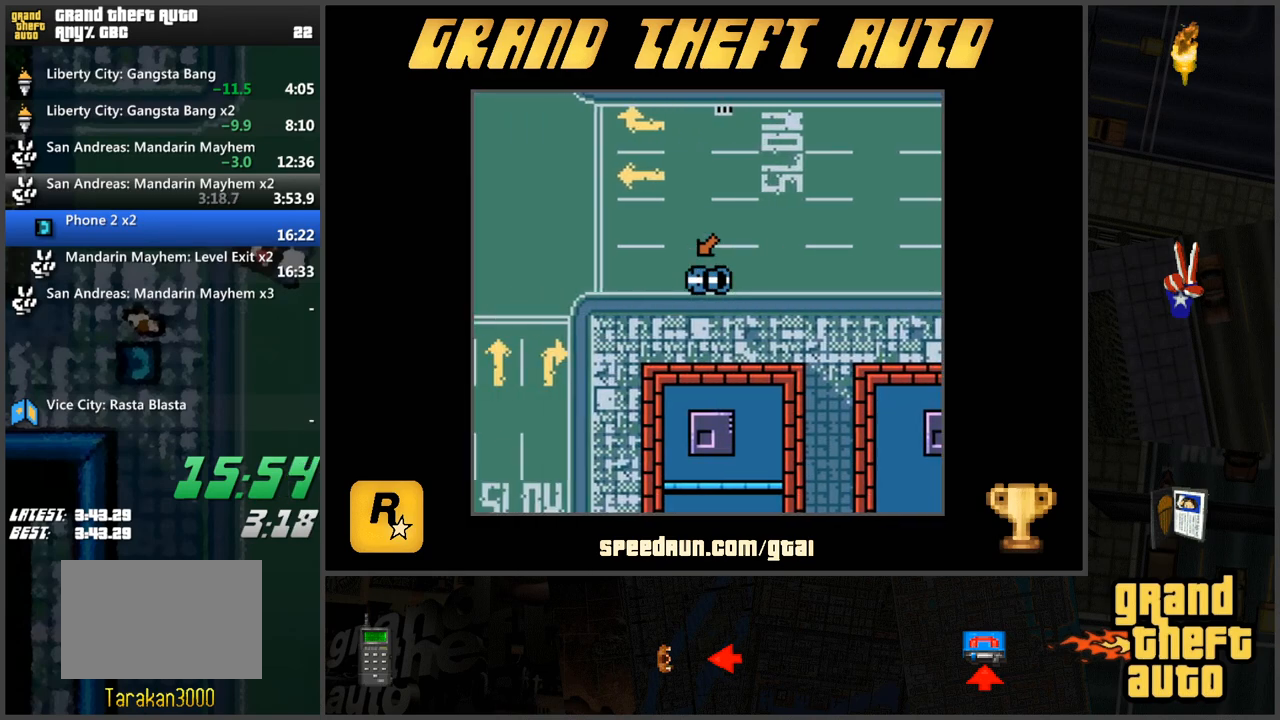
{"keys": ["a", "w"], "events": [[183, "a", "down"]]}